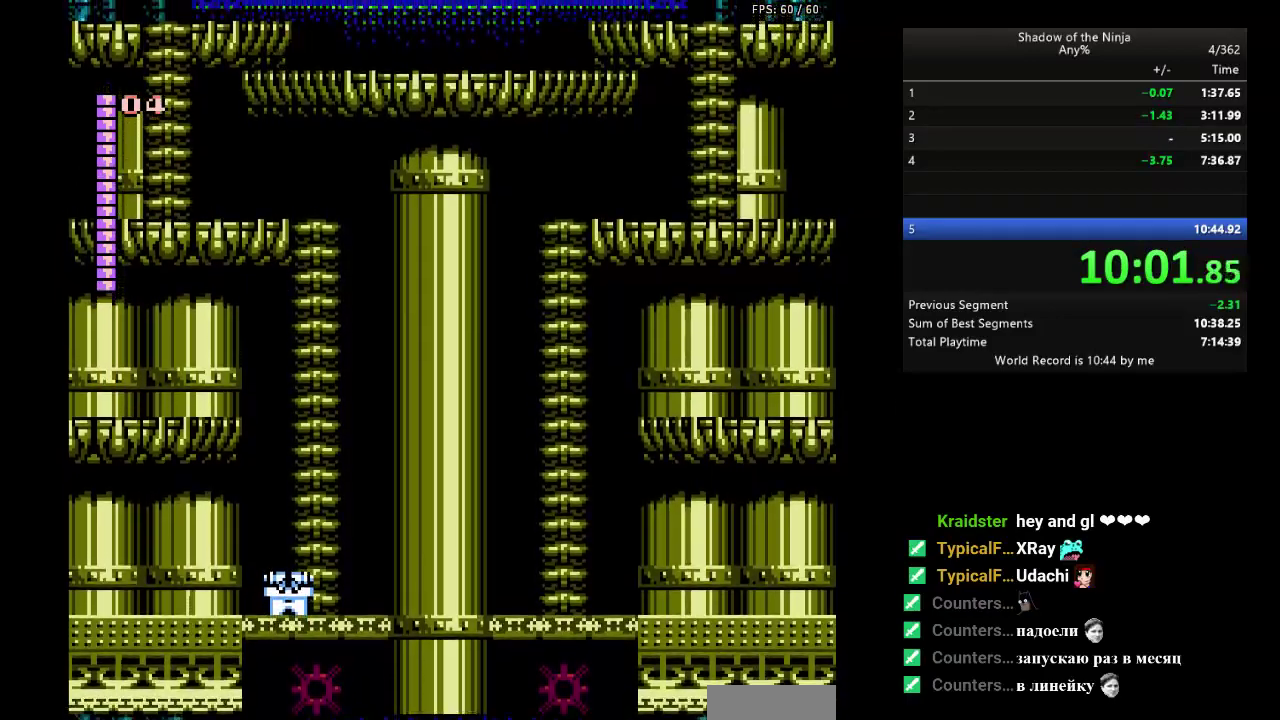
Gameplay with a controller (Nintendo layout); each line is a JSON object with the inputs held at the frame after it. "events" lists button and stick changes between this image and that frame as [ms after this image, input, new state], when the widget could be followed in between. Not read: L3 R3.
{"buttons": ["DPAD_DOWN"], "events": [[267, "DPAD_DOWN", "down"], [267, "DPAD_LEFT", "up"]]}
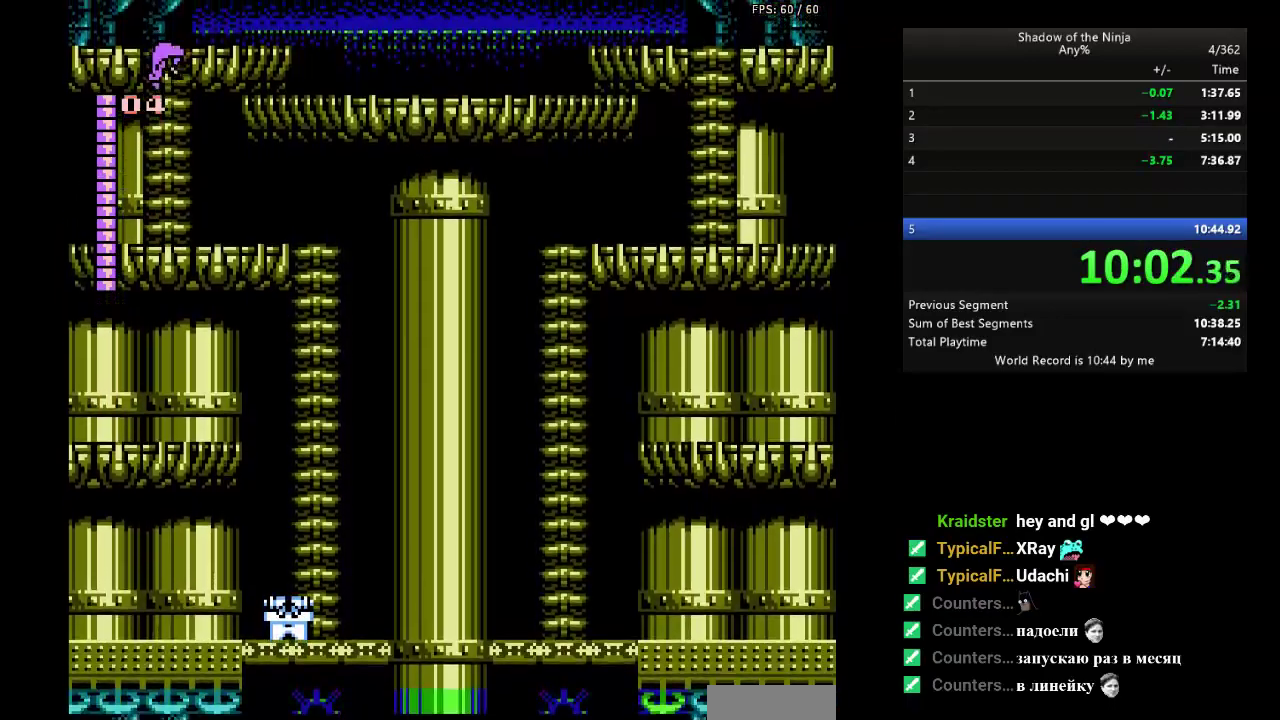
{"buttons": ["DPAD_RIGHT"], "events": [[183, "DPAD_DOWN", "up"], [217, "DPAD_RIGHT", "down"]]}
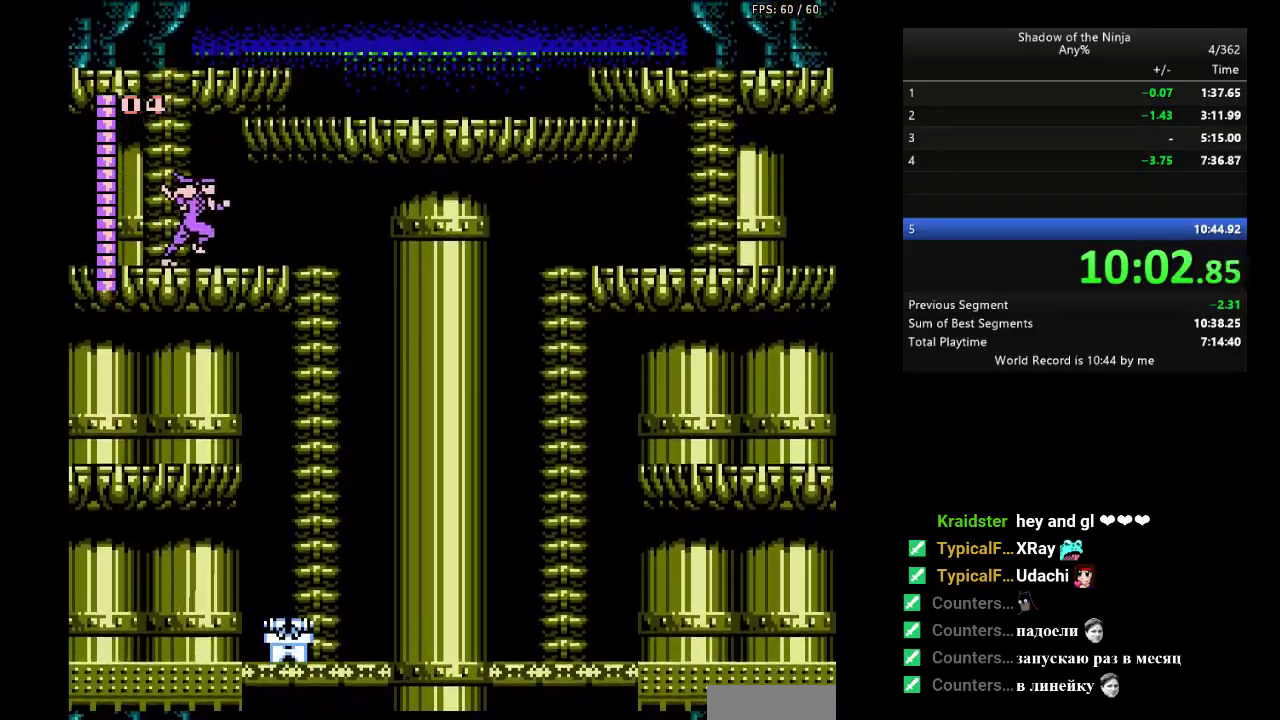
{"buttons": ["DPAD_RIGHT"], "events": []}
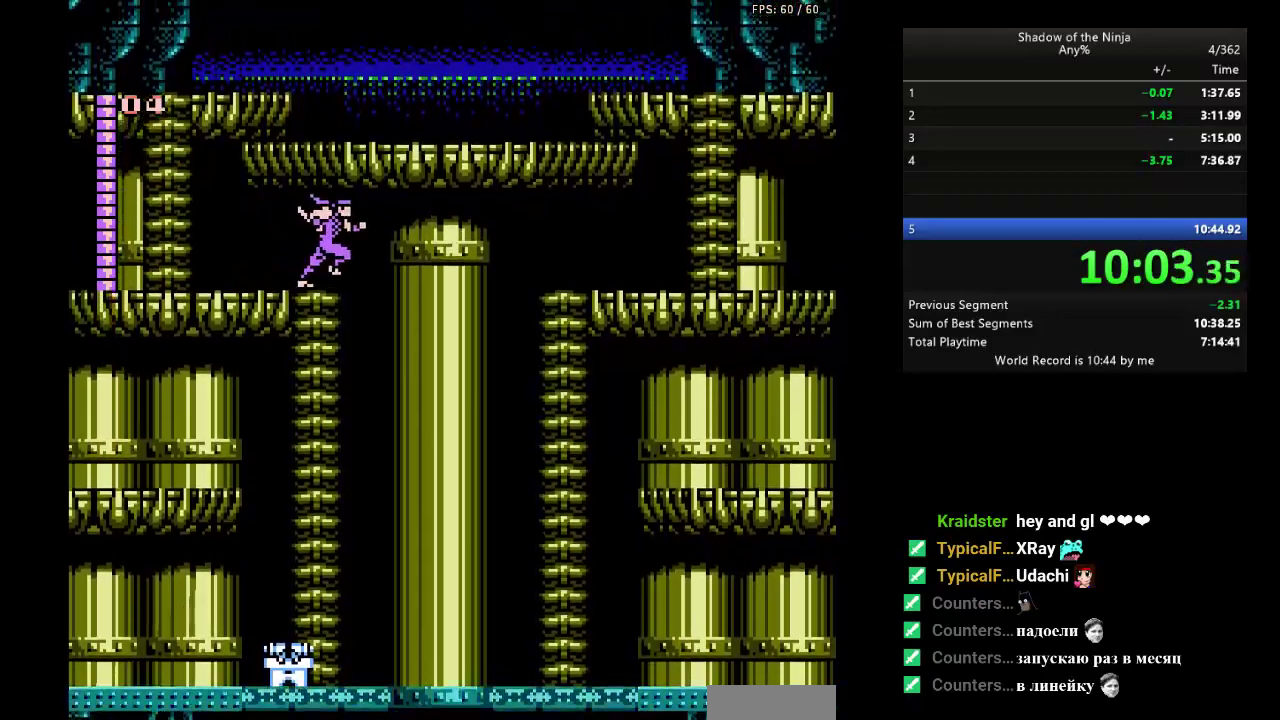
{"buttons": ["DPAD_LEFT"], "events": [[283, "DPAD_RIGHT", "up"], [417, "DPAD_LEFT", "down"]]}
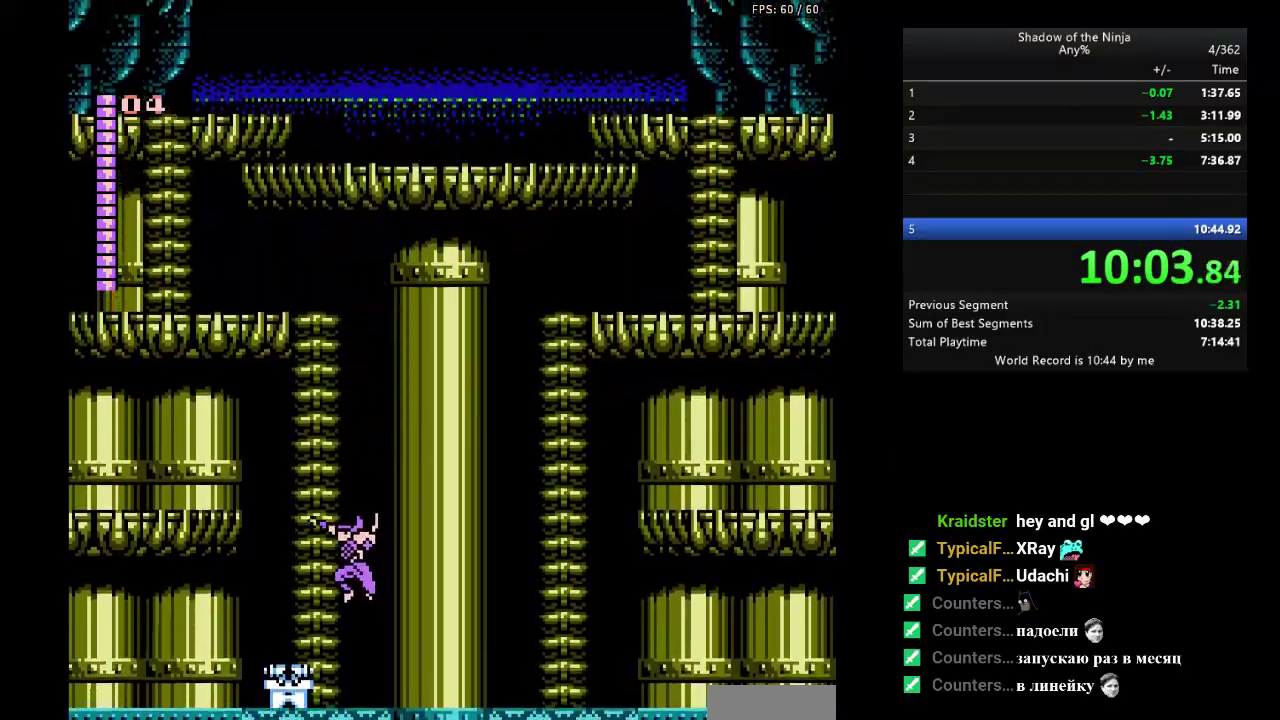
{"buttons": [], "events": [[133, "DPAD_LEFT", "up"]]}
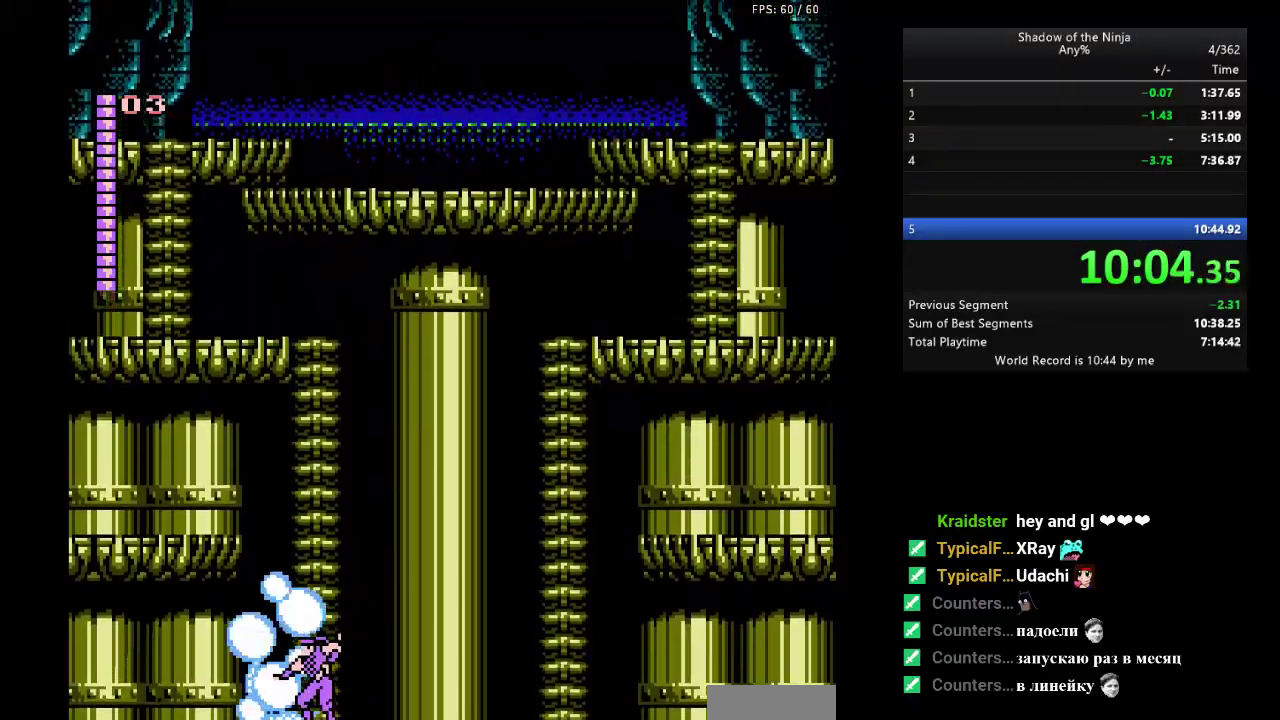
{"buttons": ["DPAD_UP"], "events": [[183, "A", "down"], [467, "DPAD_UP", "down"], [483, "A", "up"]]}
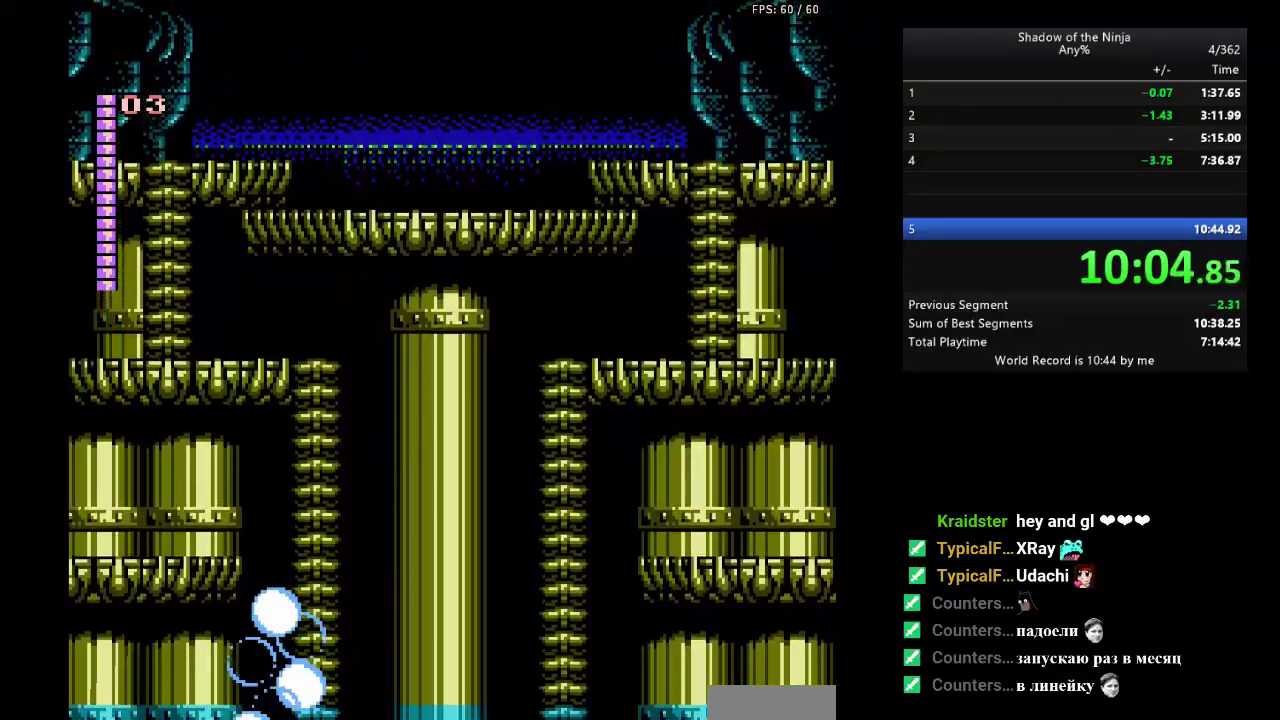
{"buttons": ["DPAD_UP"], "events": []}
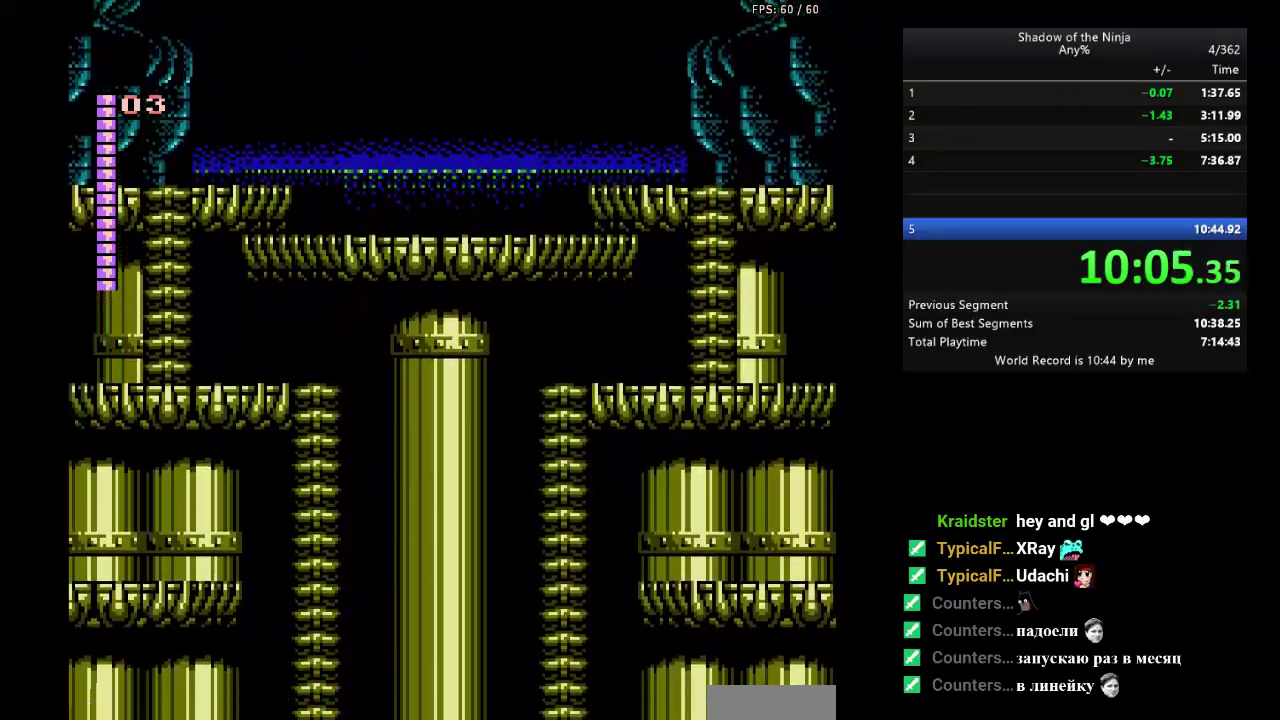
{"buttons": ["DPAD_UP", "DPAD_LEFT"], "events": [[383, "DPAD_LEFT", "down"]]}
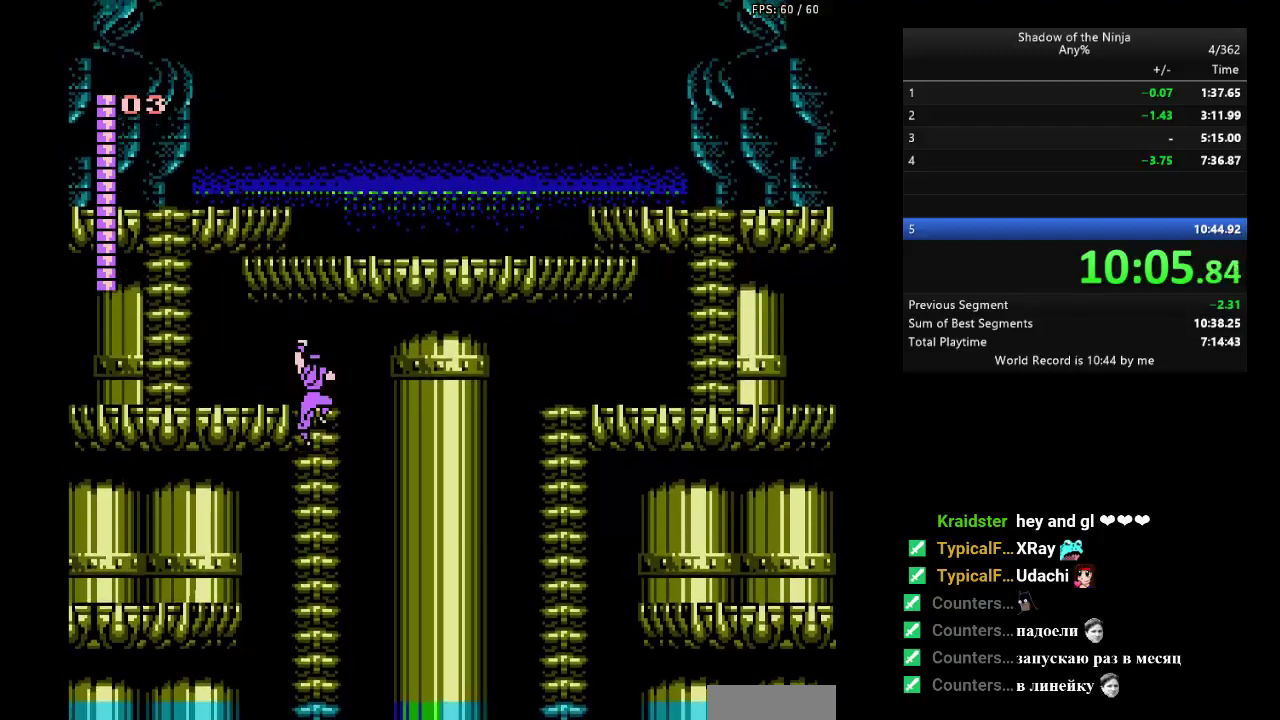
{"buttons": ["DPAD_LEFT"], "events": [[300, "DPAD_UP", "up"]]}
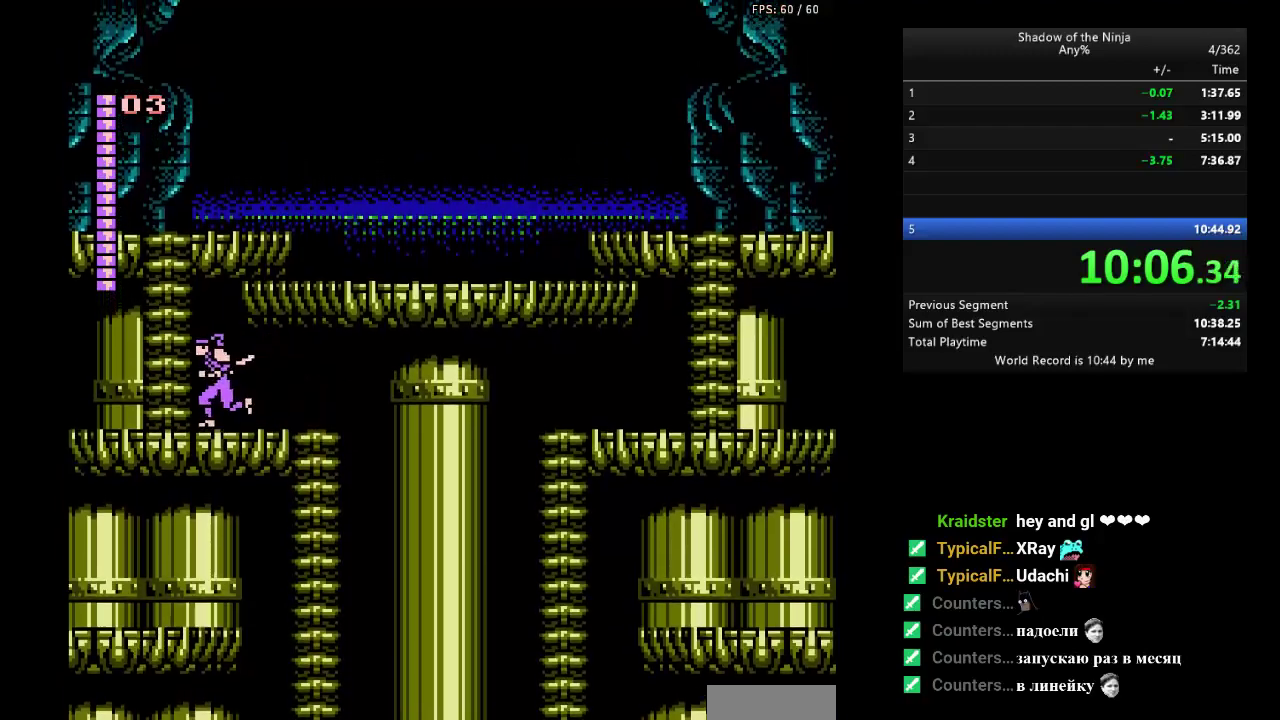
{"buttons": ["A"], "events": [[217, "DPAD_LEFT", "up"], [250, "A", "down"]]}
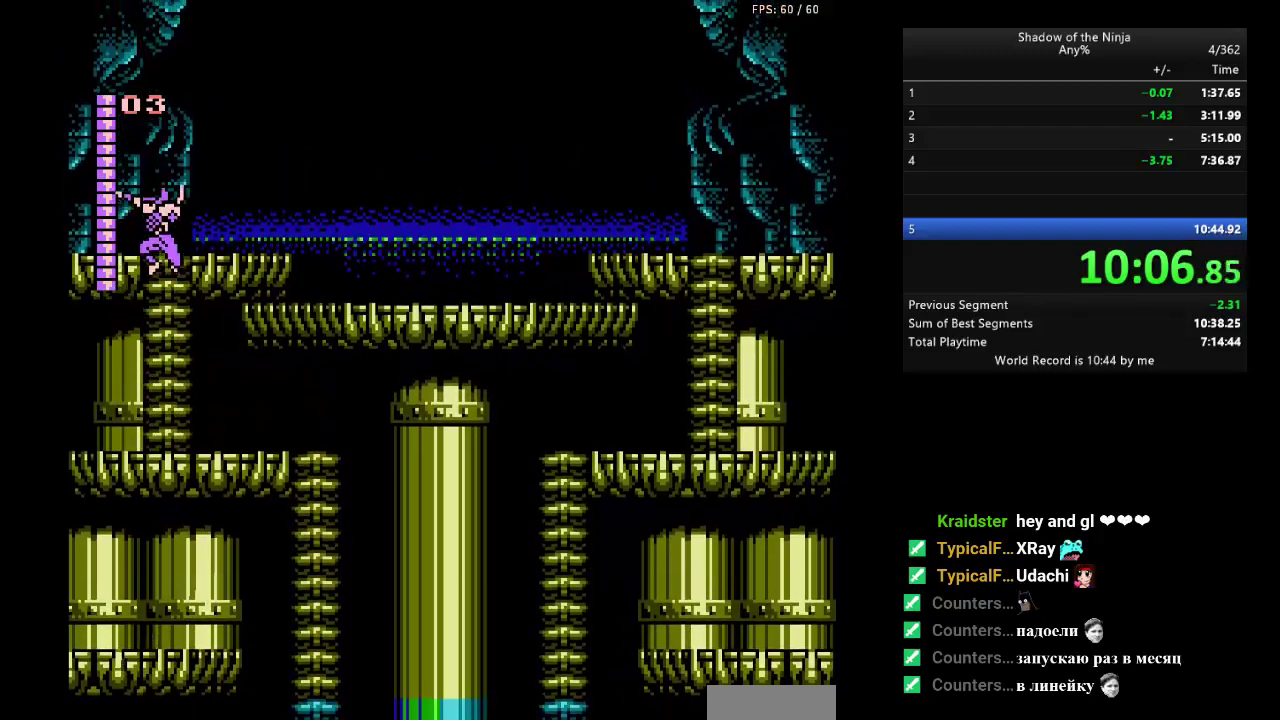
{"buttons": ["DPAD_RIGHT"], "events": [[67, "DPAD_RIGHT", "down"], [83, "A", "up"], [133, "DPAD_UP", "down"], [367, "DPAD_UP", "up"]]}
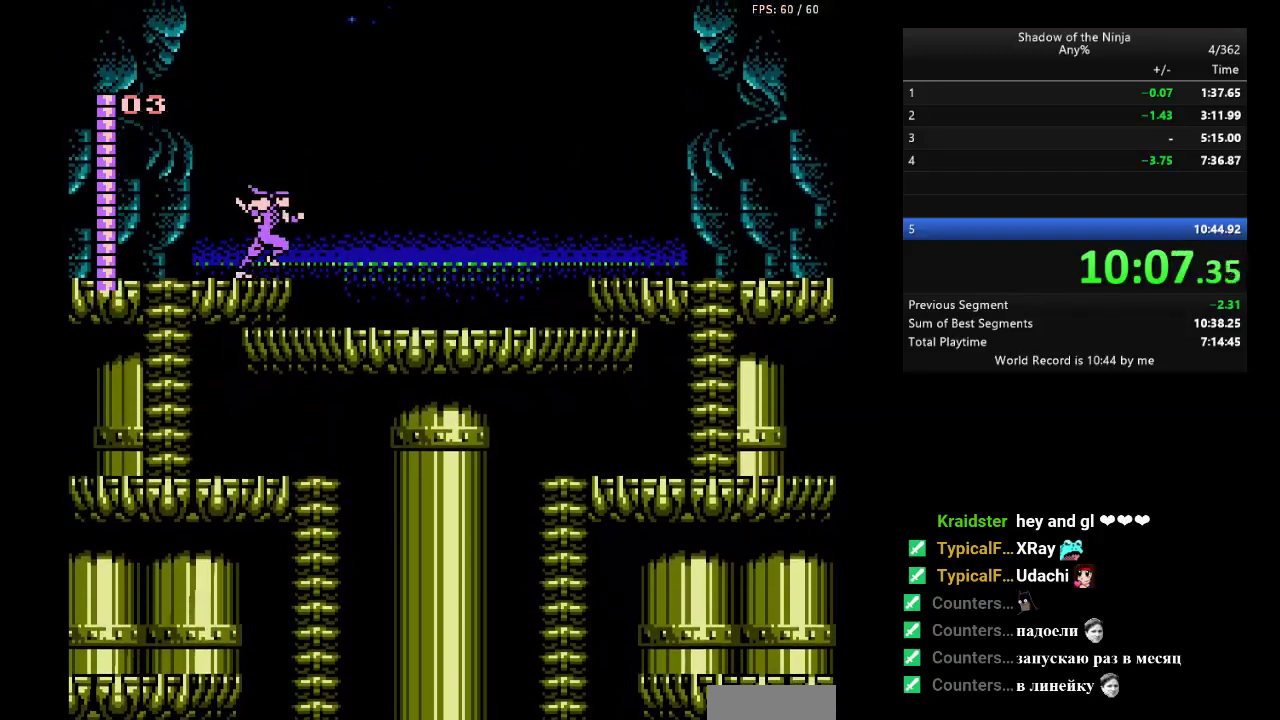
{"buttons": ["DPAD_LEFT"], "events": [[217, "DPAD_RIGHT", "up"], [300, "DPAD_LEFT", "down"]]}
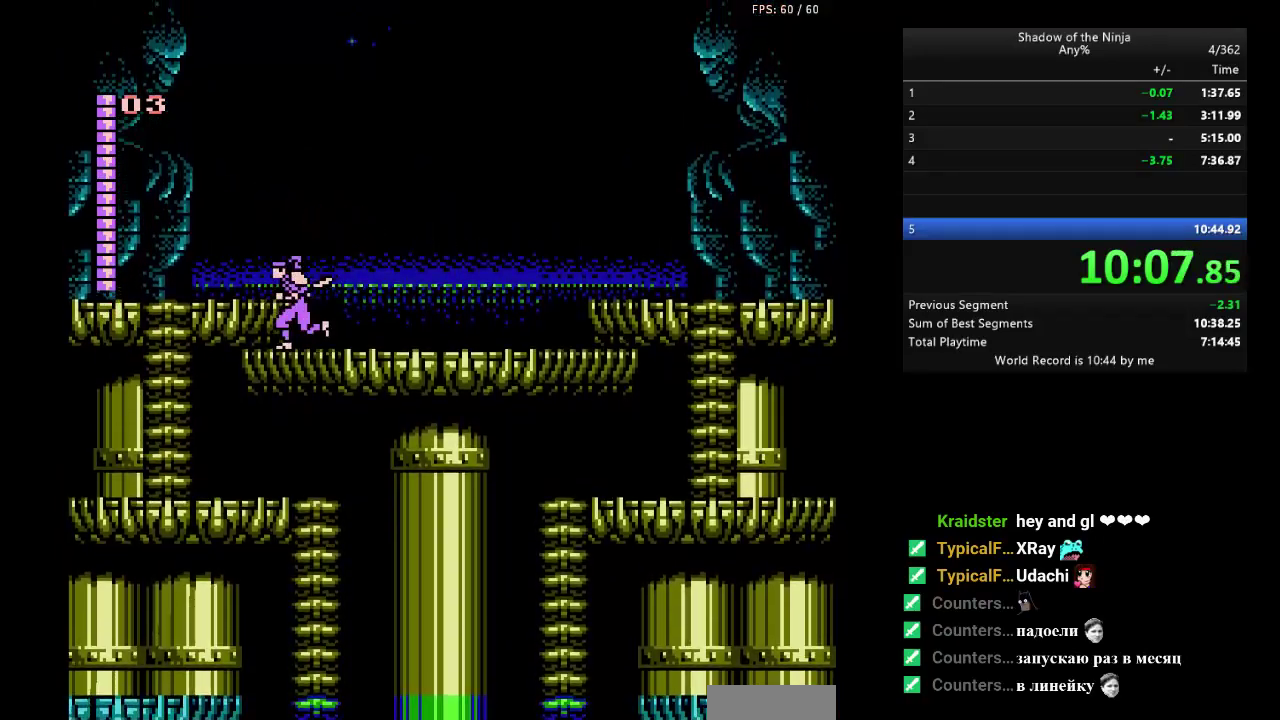
{"buttons": [], "events": [[67, "DPAD_LEFT", "up"]]}
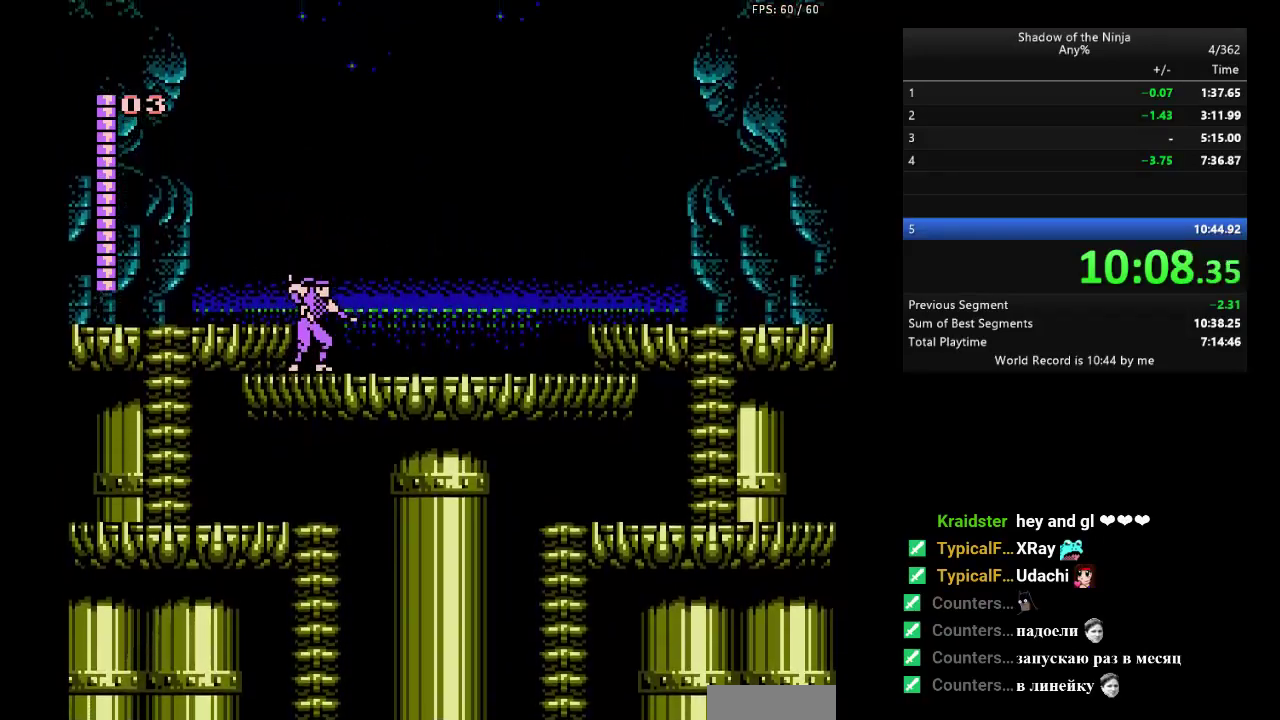
{"buttons": [], "events": []}
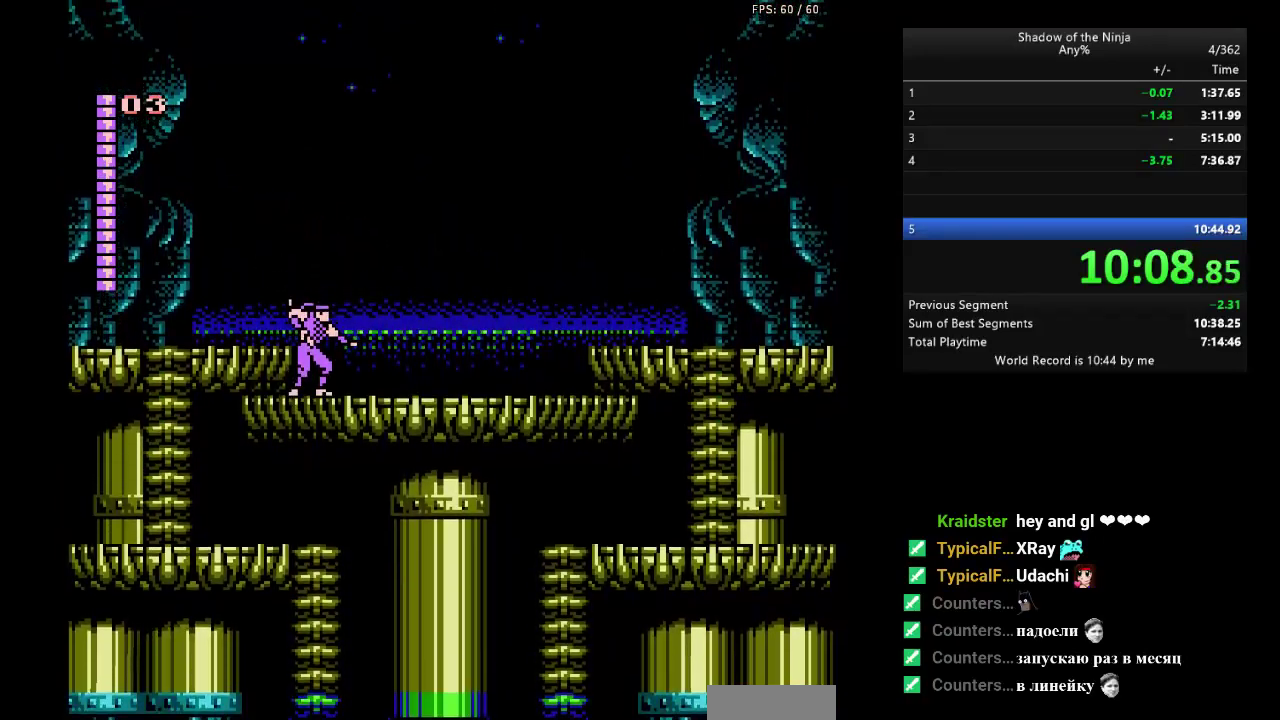
{"buttons": [], "events": []}
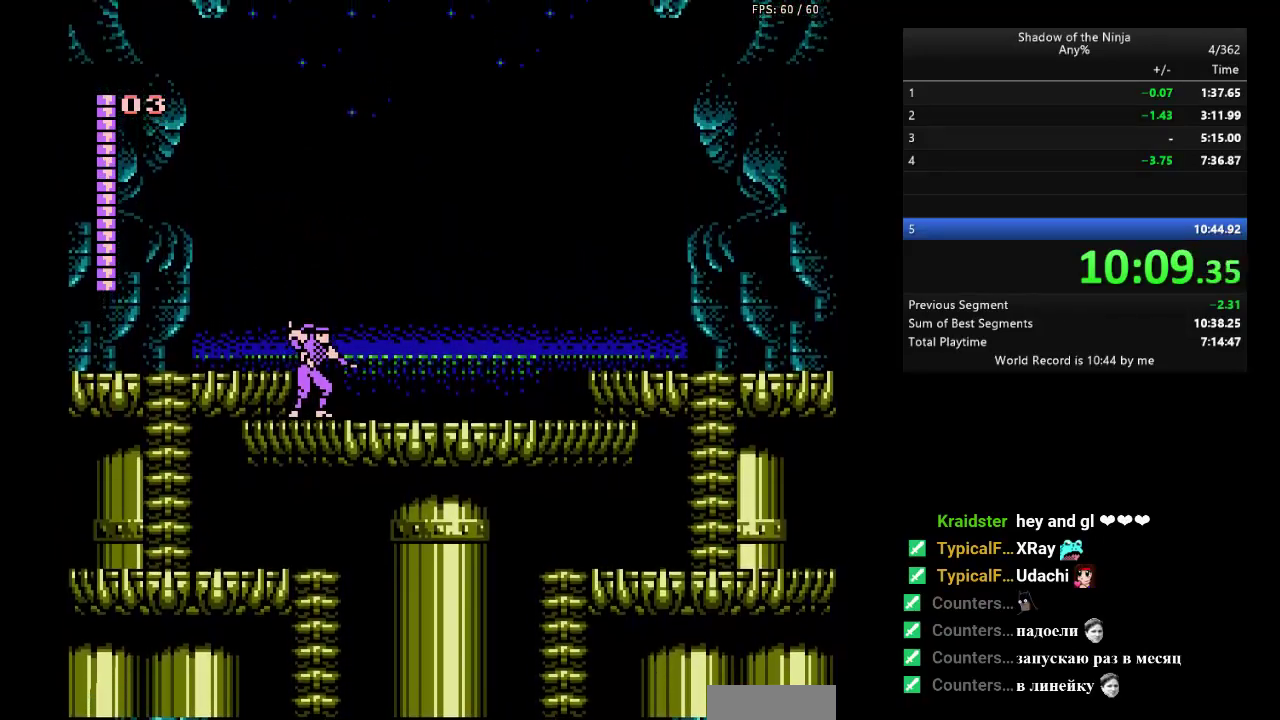
{"buttons": [], "events": []}
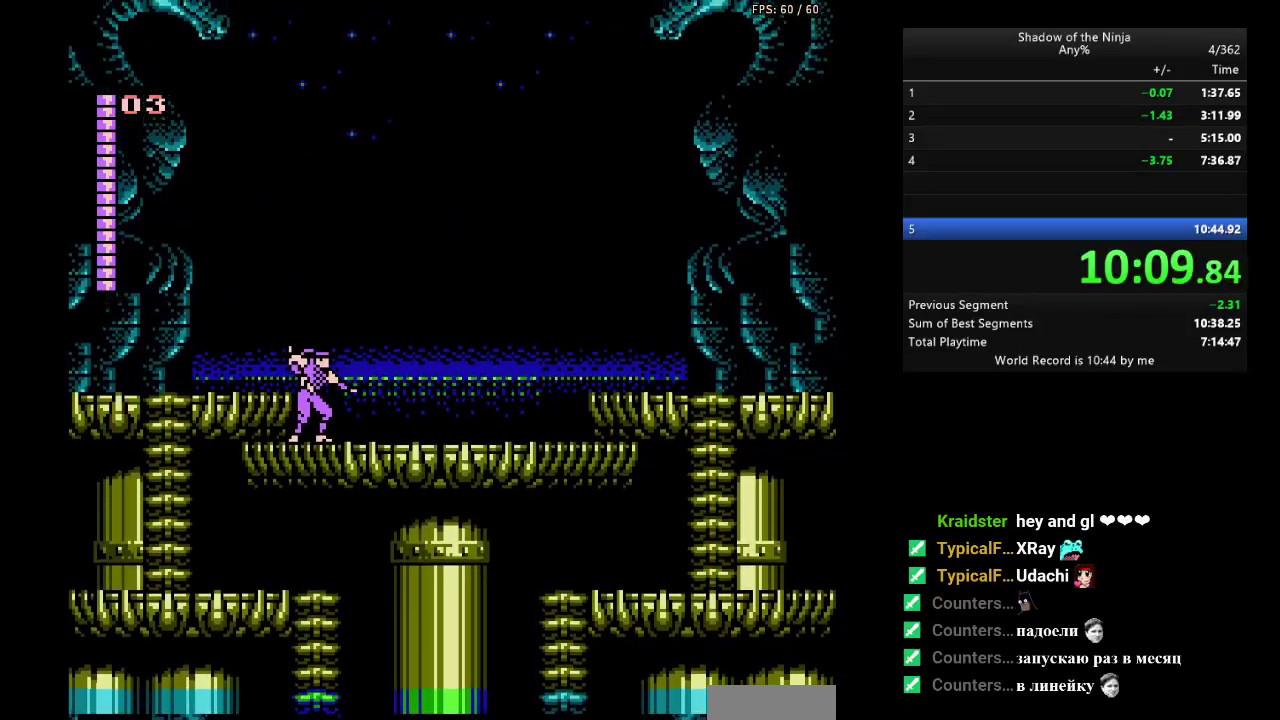
{"buttons": [], "events": []}
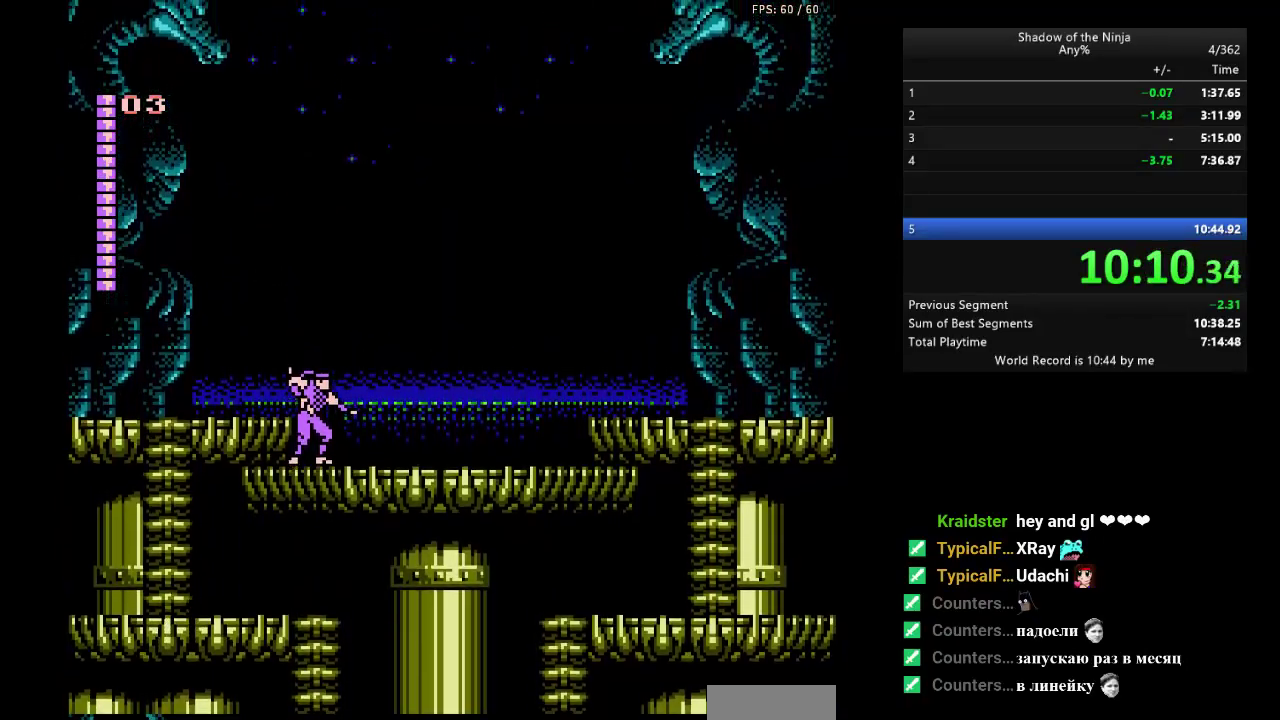
{"buttons": [], "events": []}
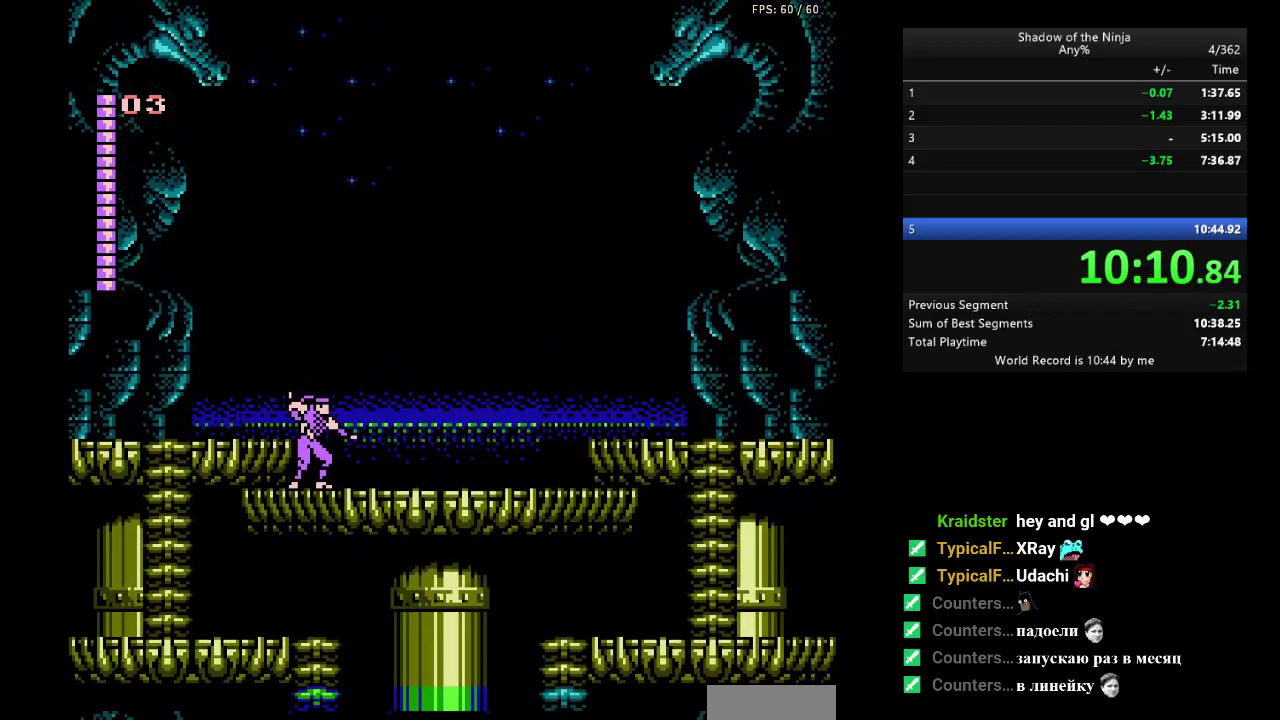
{"buttons": [], "events": []}
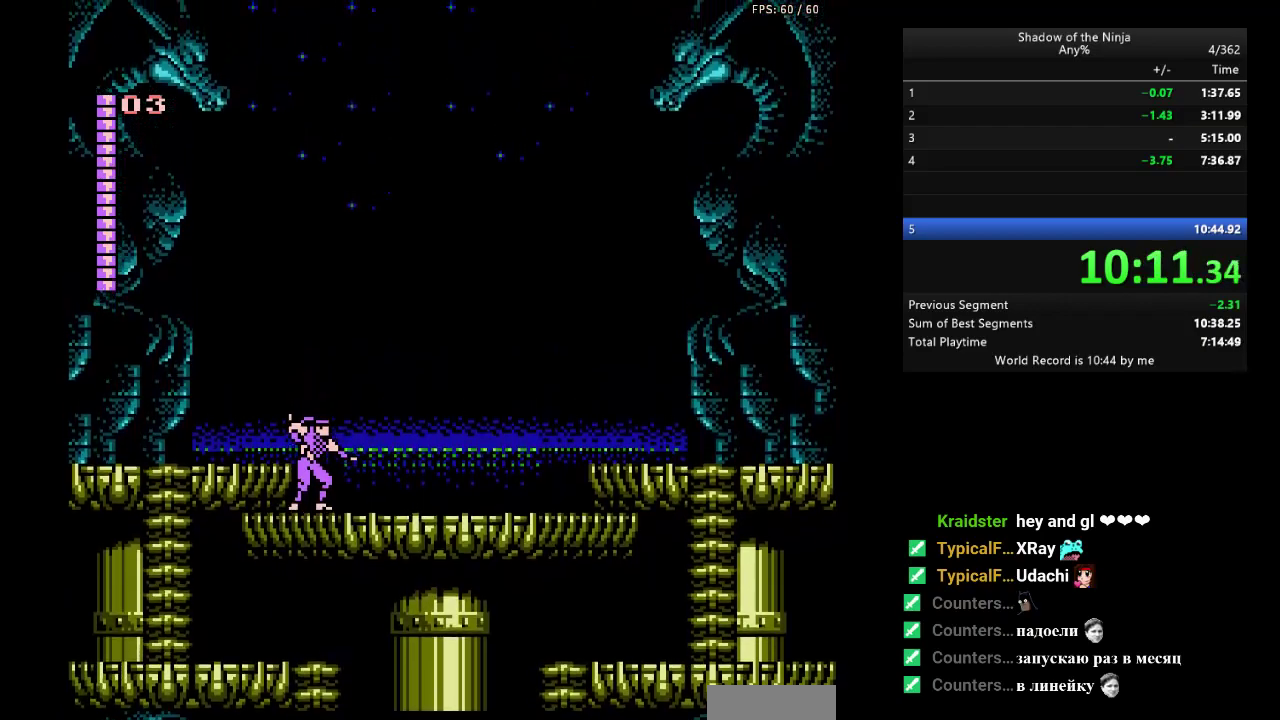
{"buttons": [], "events": []}
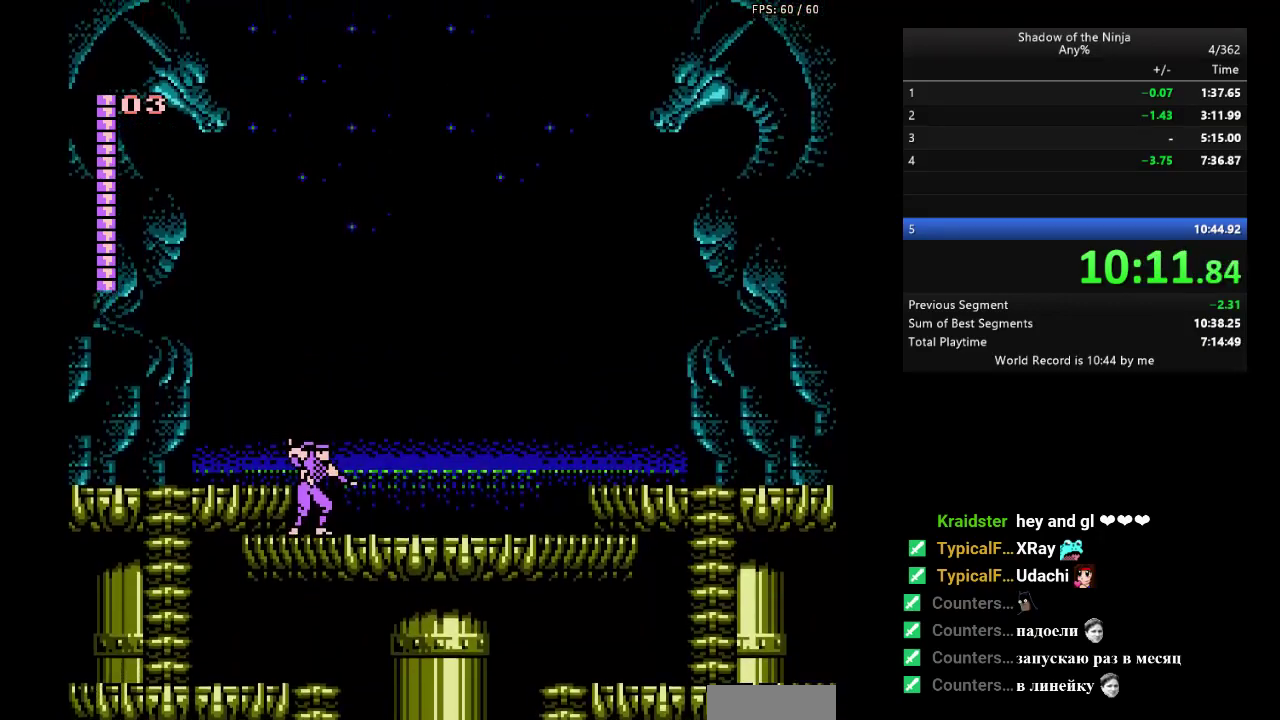
{"buttons": [], "events": []}
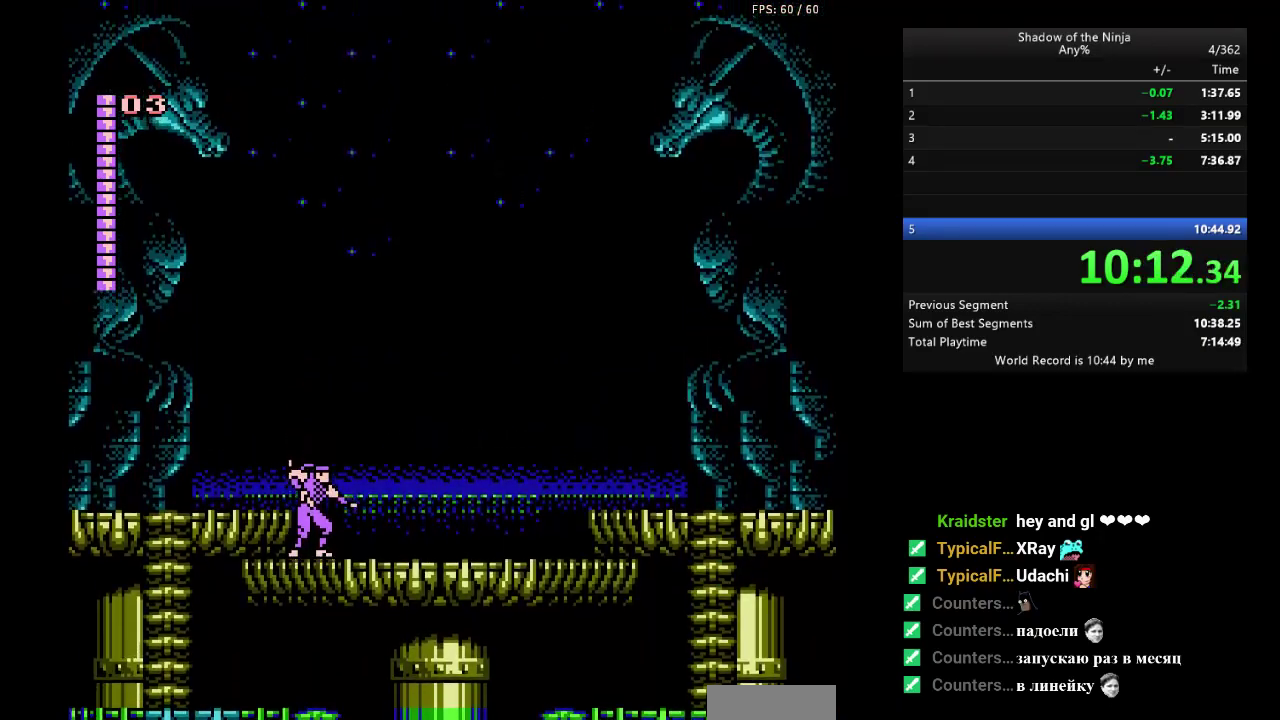
{"buttons": [], "events": []}
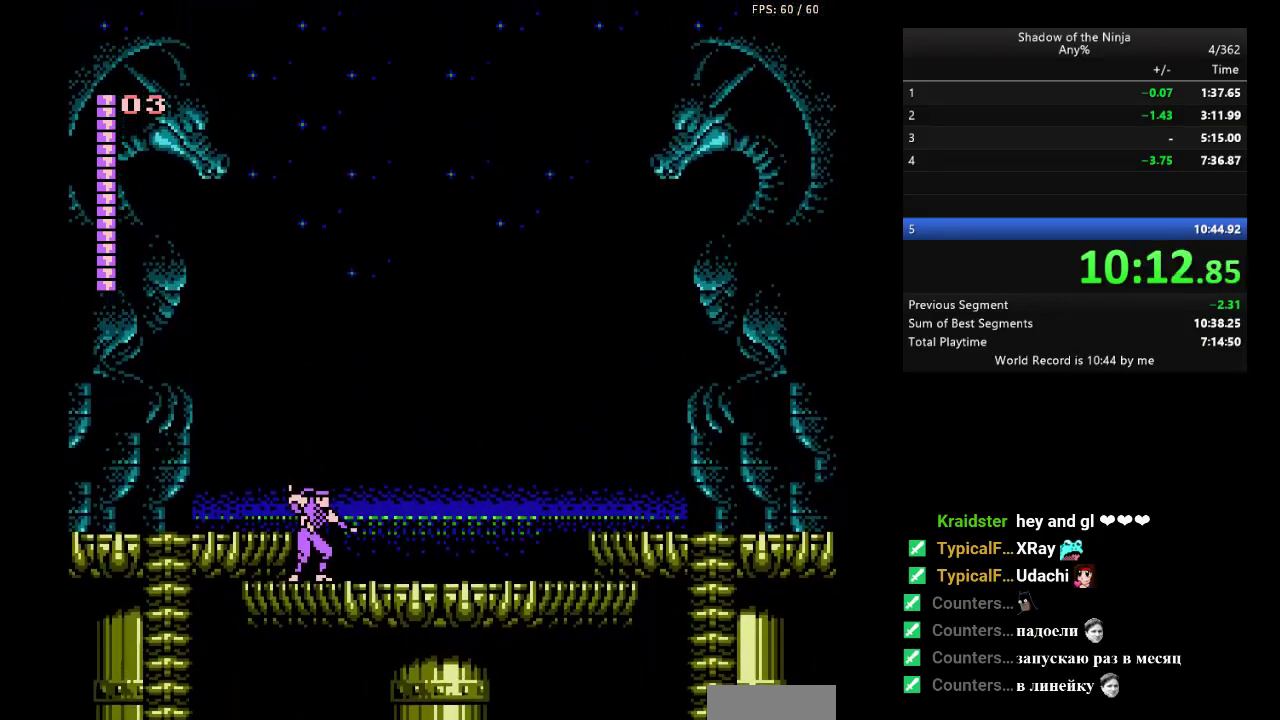
{"buttons": [], "events": []}
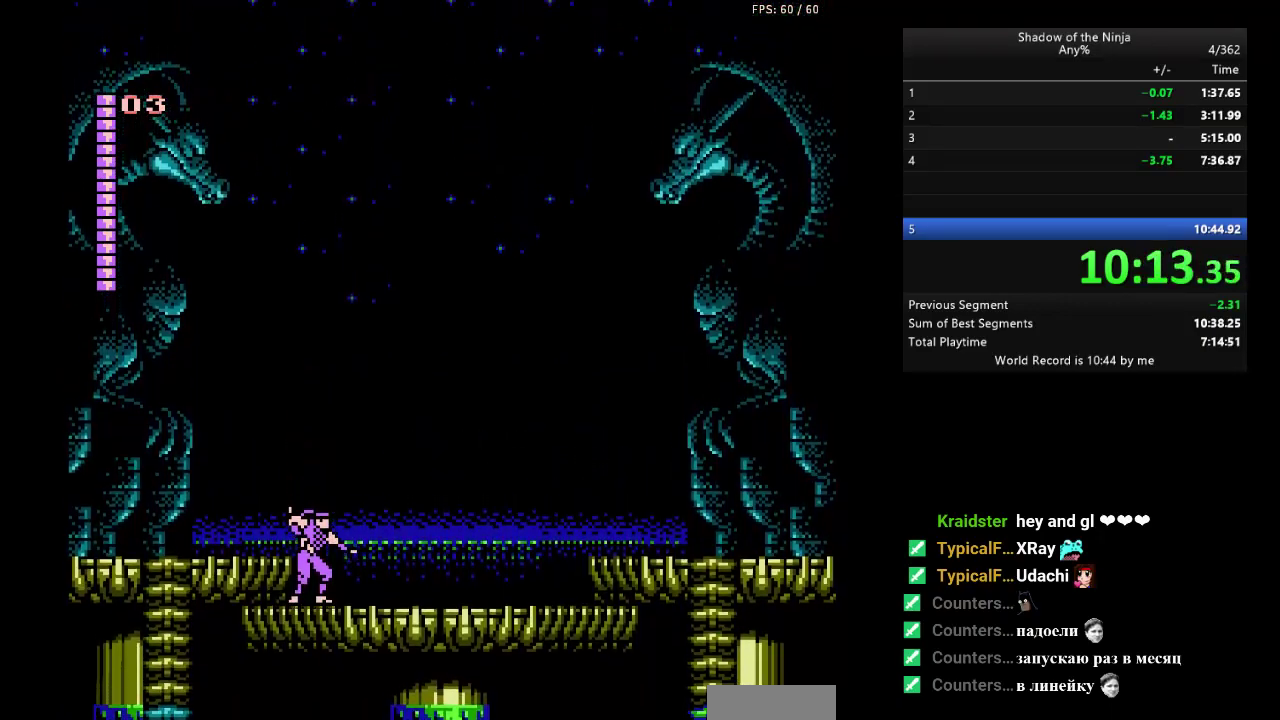
{"buttons": ["B"], "events": [[217, "START", "down"], [267, "B", "down"], [267, "START", "up"], [367, "START", "down"], [433, "START", "up"]]}
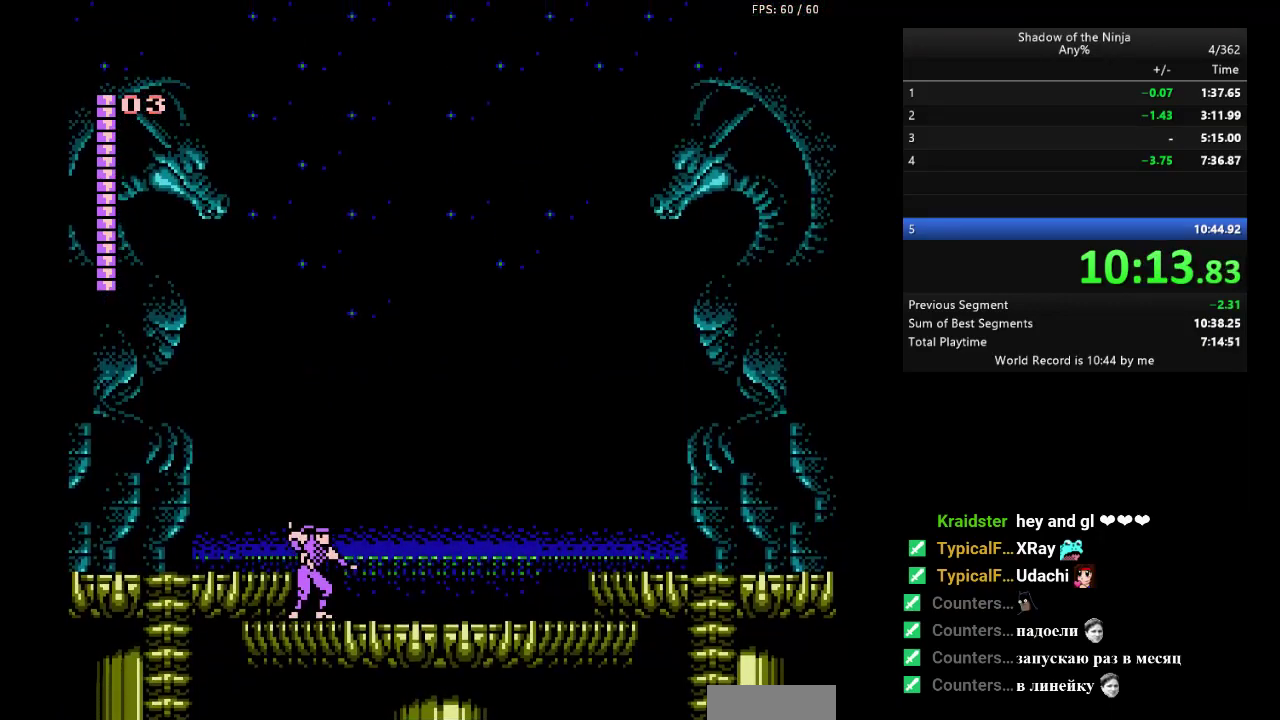
{"buttons": ["B"], "events": []}
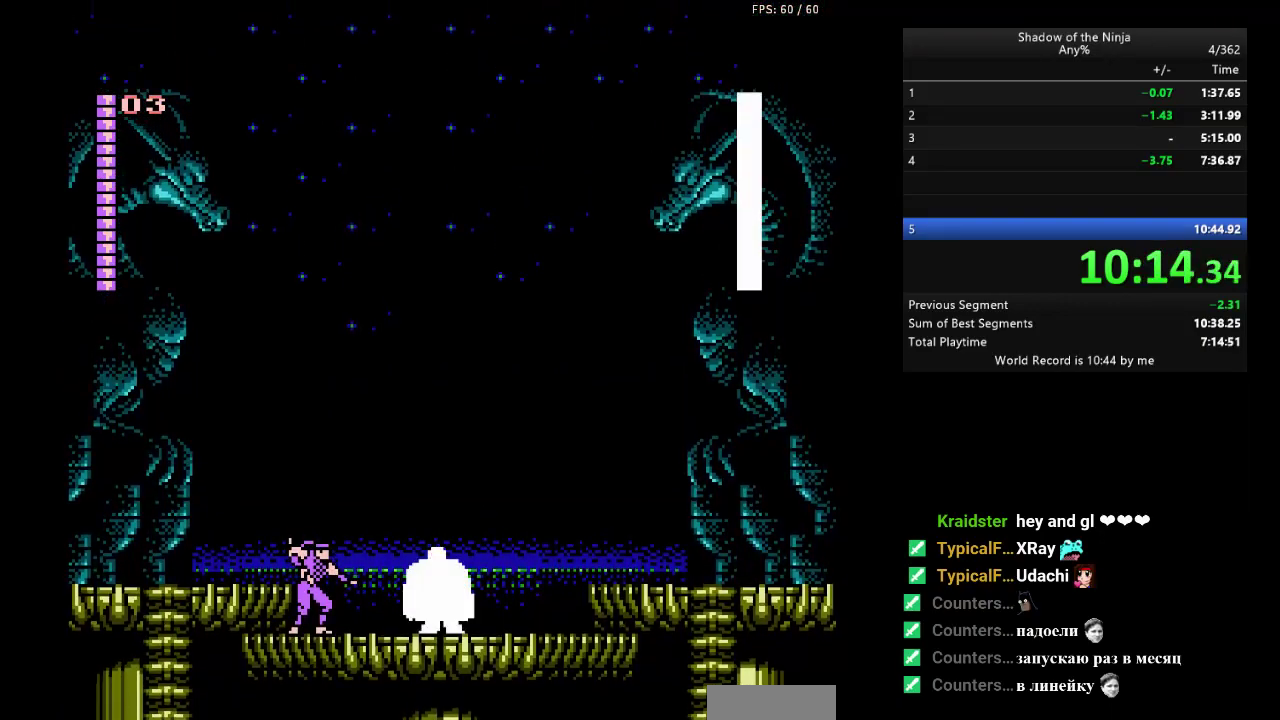
{"buttons": ["B"], "events": []}
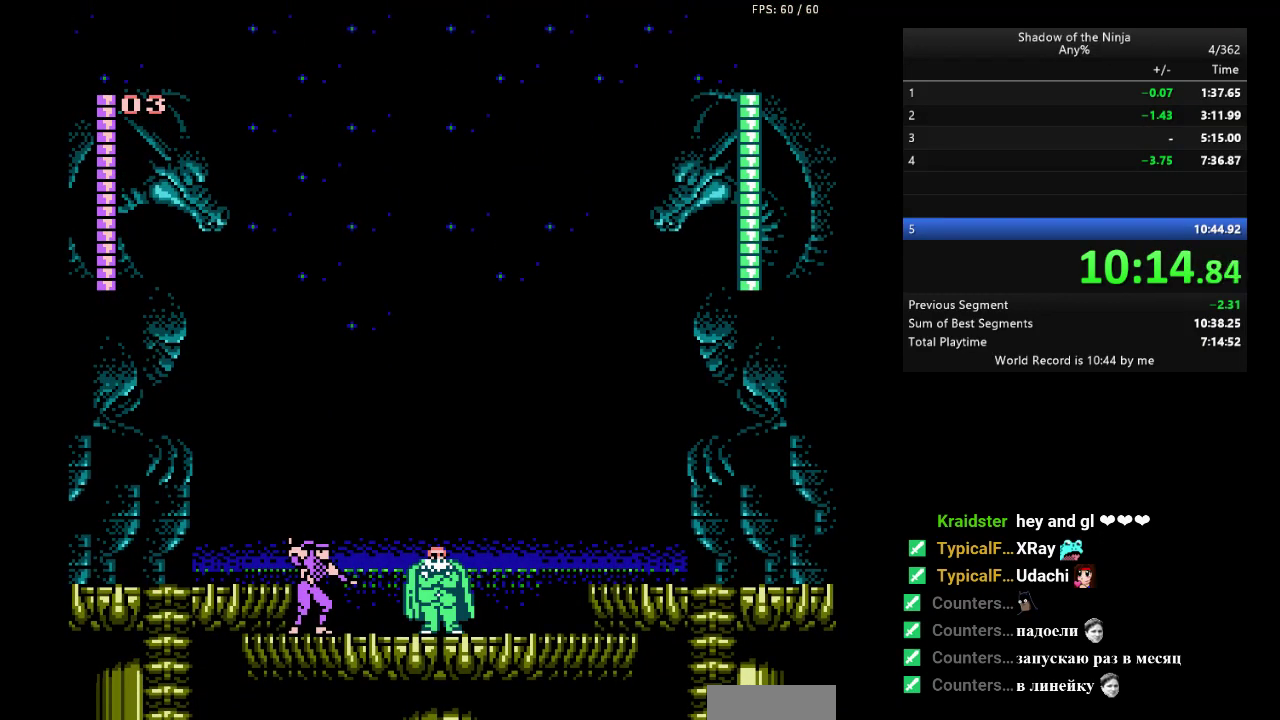
{"buttons": ["B"], "events": []}
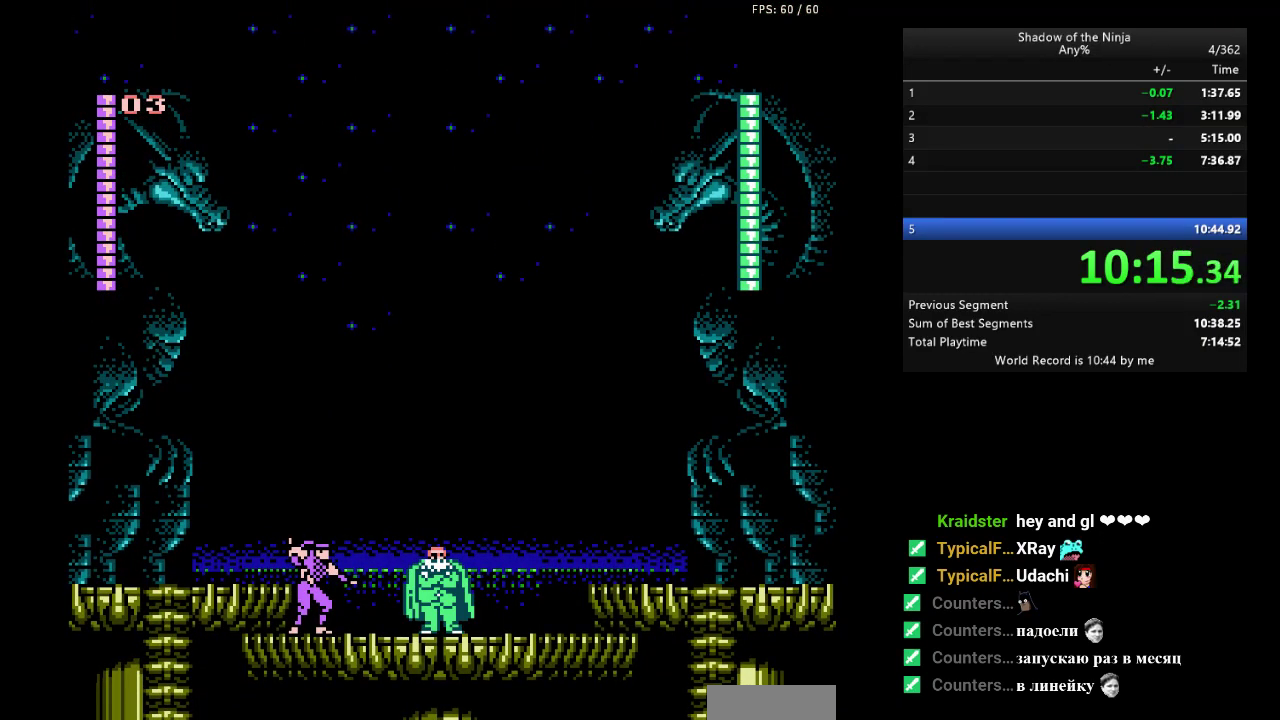
{"buttons": ["B"], "events": []}